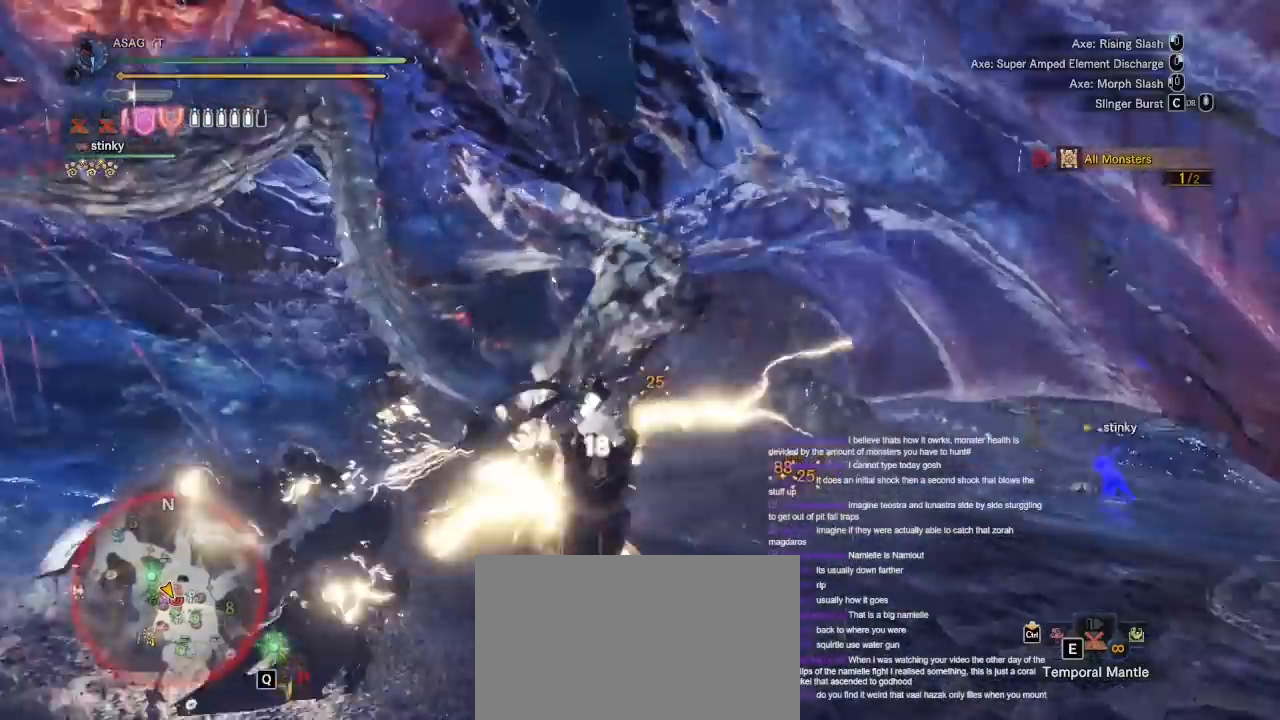
Gameplay with keyboard and mouse; each line is a JSON object with the keys and mouse buttons held at the frame after it. "events" lists presses ("down") and releases ("up") of "1", "2", "3", "4", "5", "a", "alt", "c", "caps_lock", "ctrl", "d", "e", "f", "g", "q", "r", "s", "shift", "space", "t", "tab", "v", "w", "x", "z", "mouse_left", "mouse_wheel" and "mouse_right" between this image and that frame as [ms after this image, input, new state], when the widget could be followed in between. "mouse_left", "mouse_wheel", "mouse_right" = the "left", "wheel", "right" buttons of the "mouse" list. No other keys are recorded. "wheel" means that the mouse wheel is clicked or scrolled. Not read: mouse_move.
{"keys": ["a", "w"], "mouse": [], "events": [[267, "a", "down"]]}
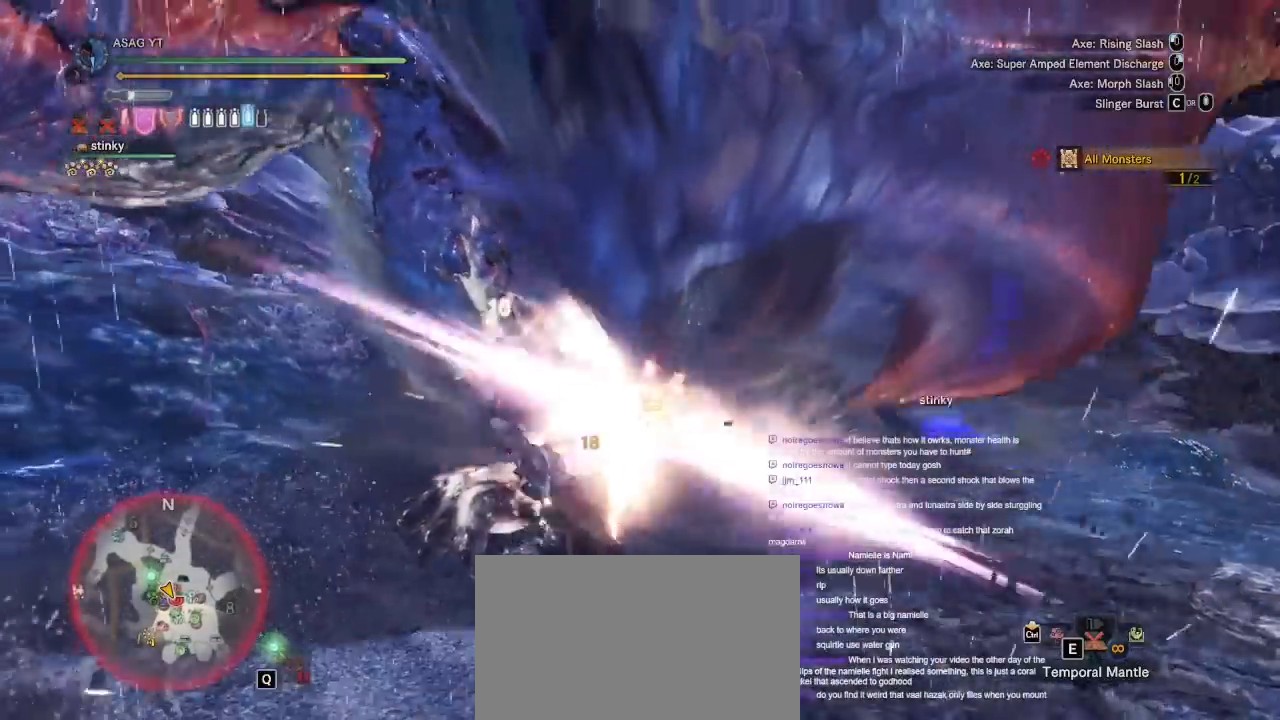
{"keys": ["a", "w"], "mouse": [], "events": []}
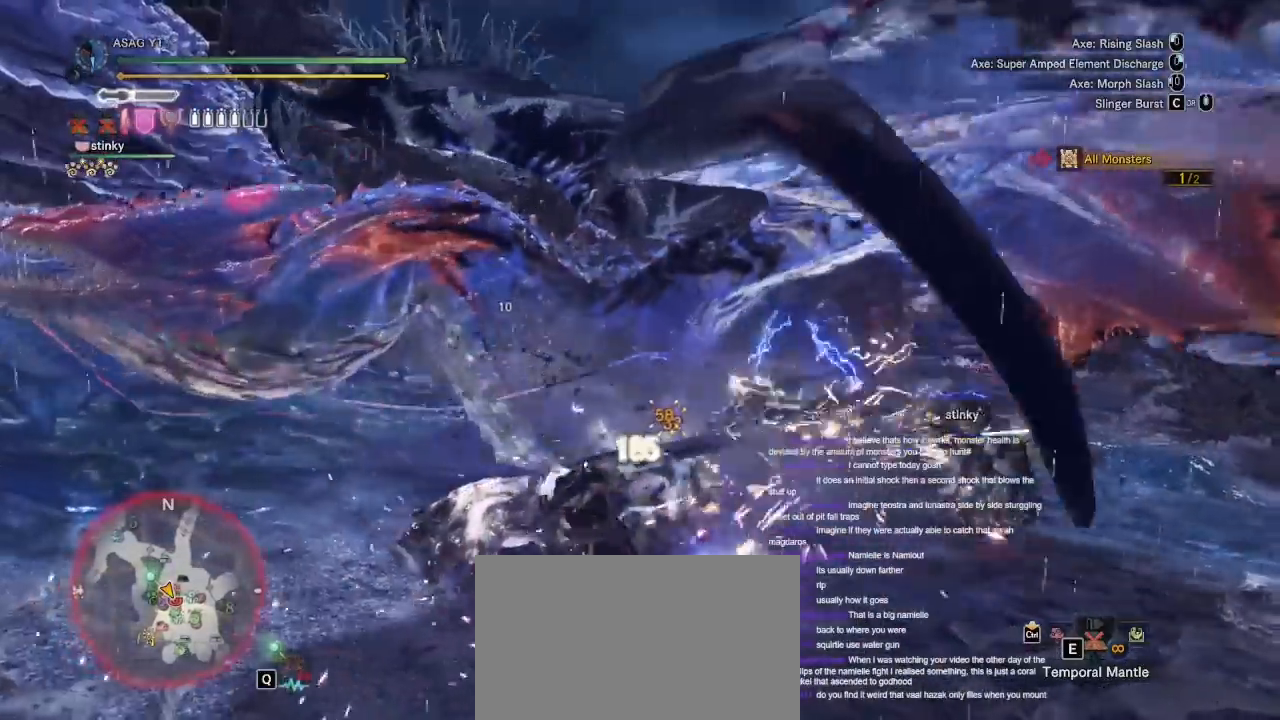
{"keys": ["a", "w"], "mouse": [], "events": []}
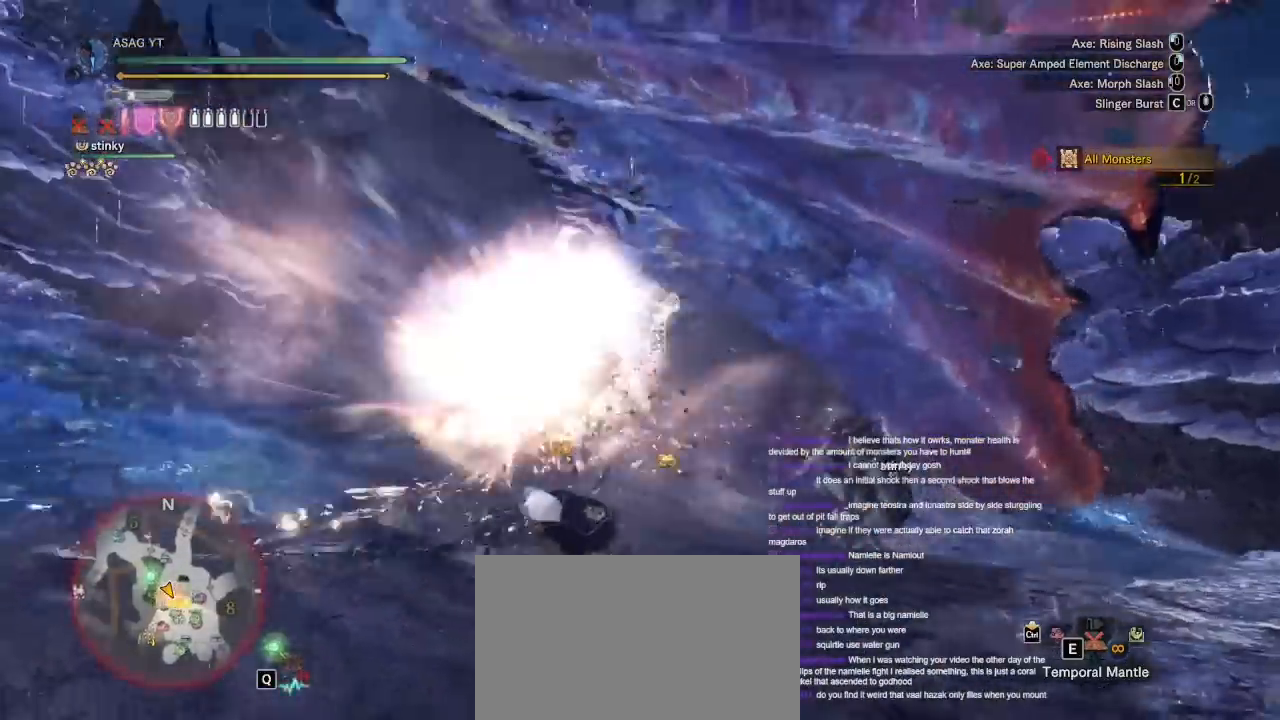
{"keys": ["a"], "mouse": [], "events": [[117, "w", "up"]]}
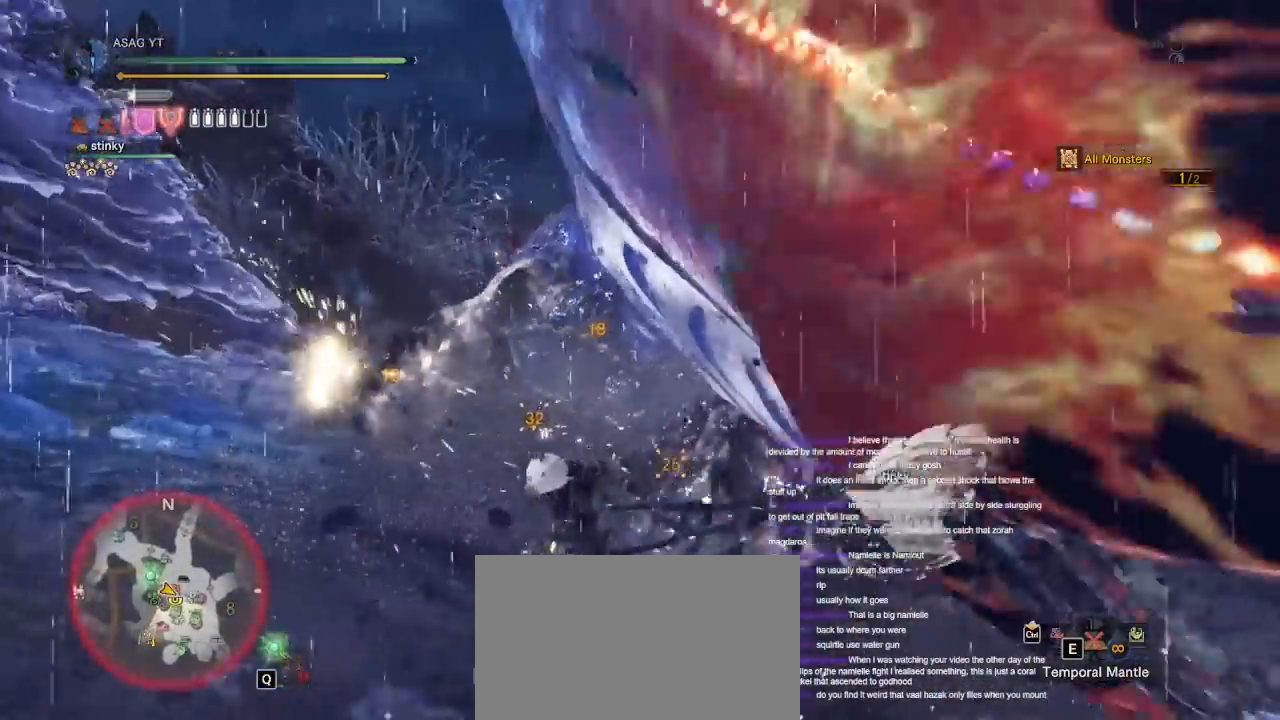
{"keys": ["w"], "mouse": [], "events": [[267, "a", "up"], [300, "w", "down"]]}
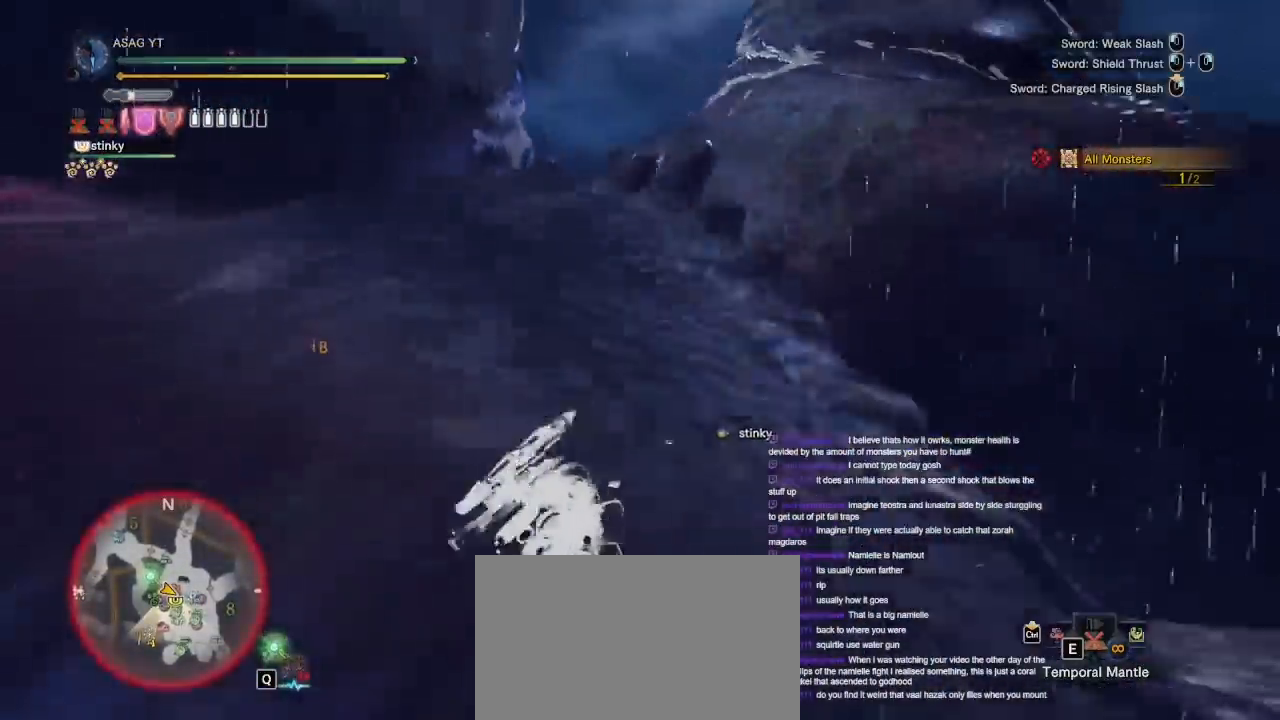
{"keys": ["a"], "mouse": [], "events": [[133, "w", "up"], [150, "a", "down"]]}
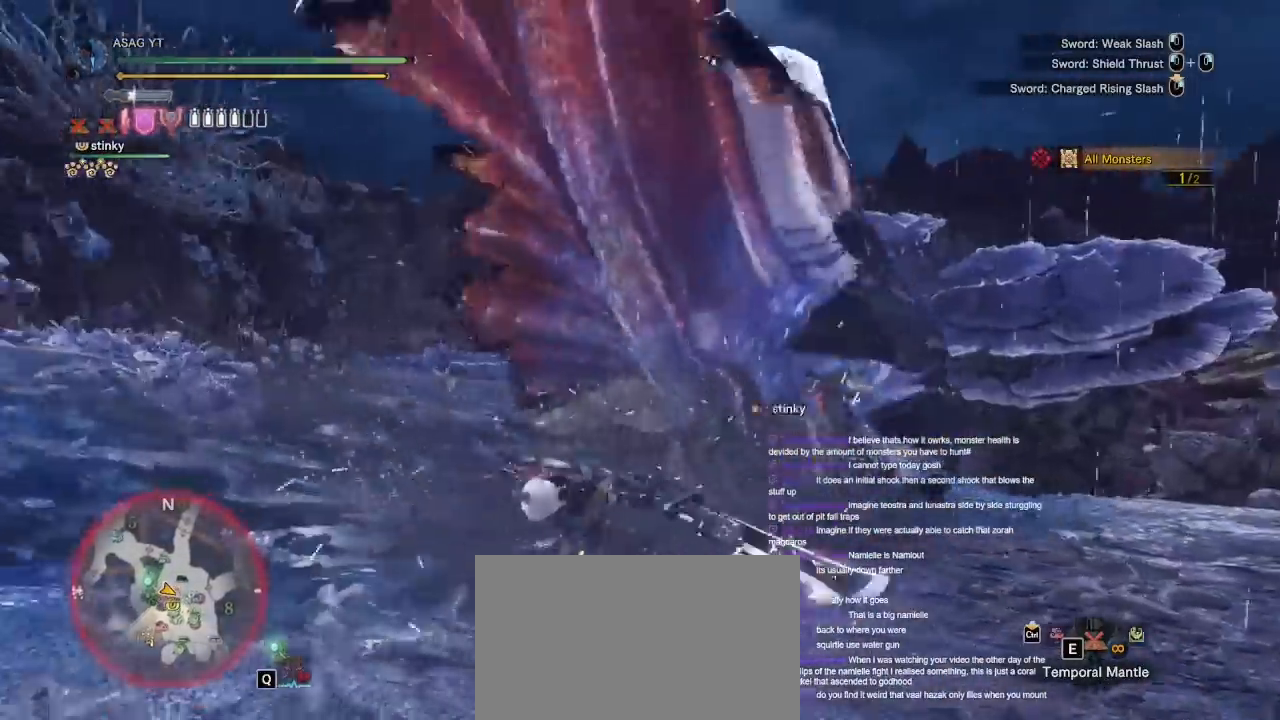
{"keys": ["d", "space"], "mouse": [], "events": [[17, "a", "up"], [67, "w", "down"], [267, "d", "down"], [267, "w", "up"], [400, "space", "down"]]}
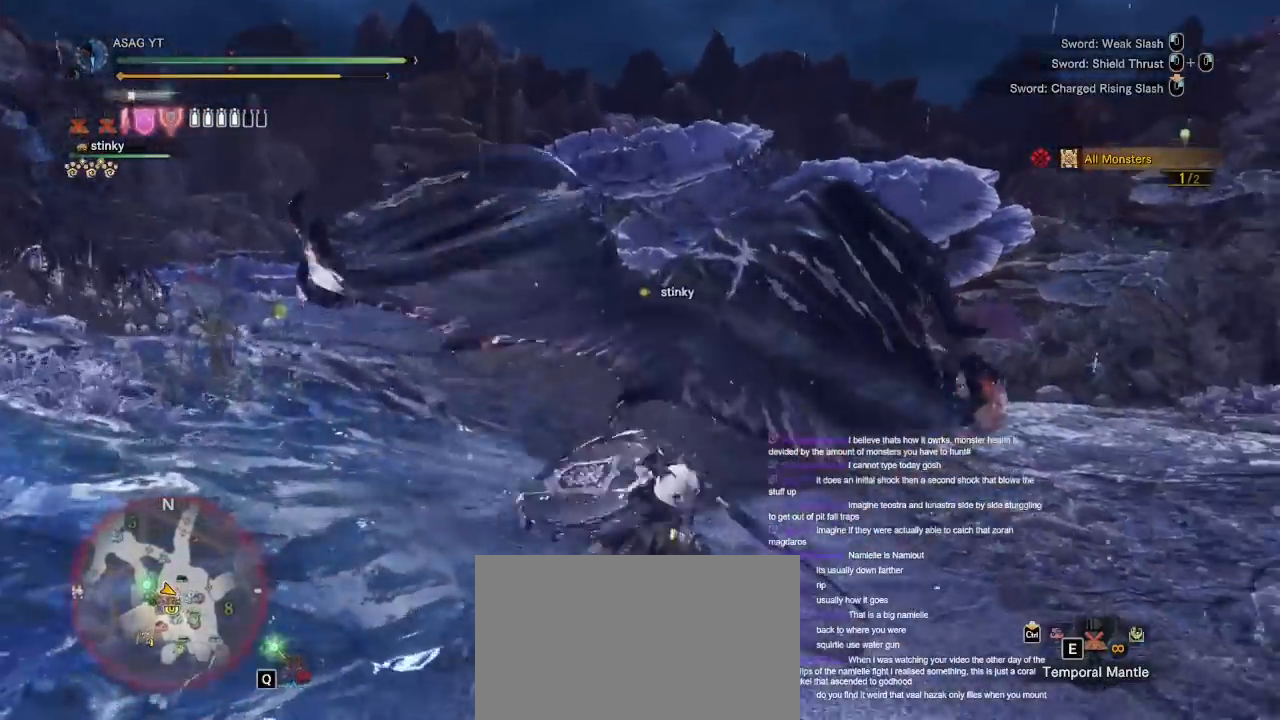
{"keys": ["d", "s"], "mouse": [], "events": [[33, "space", "up"], [267, "s", "down"]]}
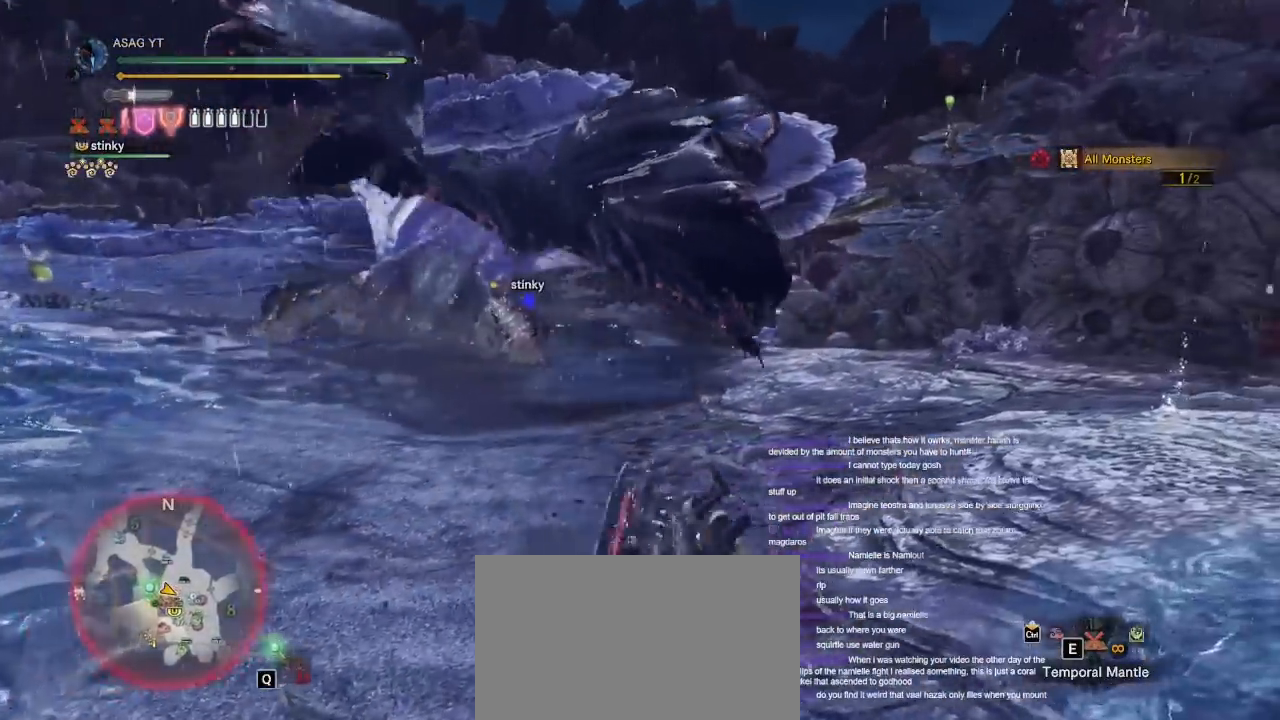
{"keys": ["w"], "mouse": [], "events": [[467, "d", "up"], [467, "s", "up"], [467, "w", "down"]]}
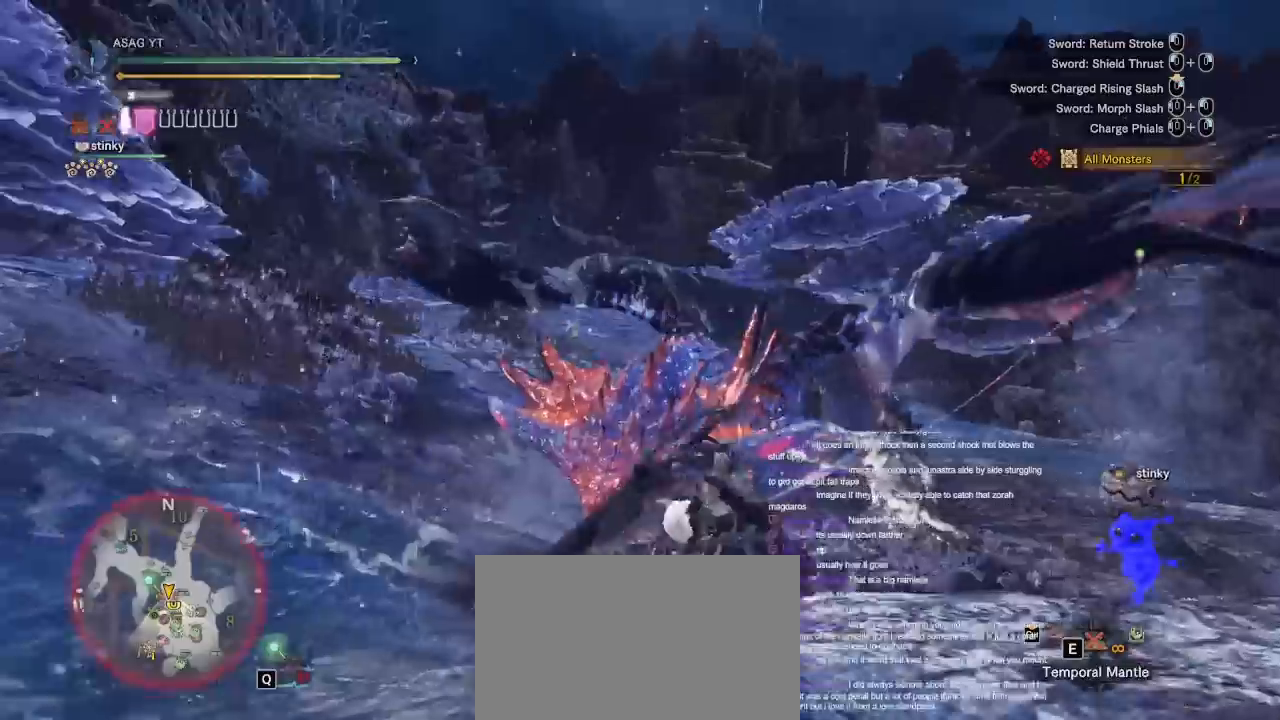
{"keys": ["w"], "mouse": [], "events": [[250, "mouse_left", "down"], [483, "mouse_left", "up"]]}
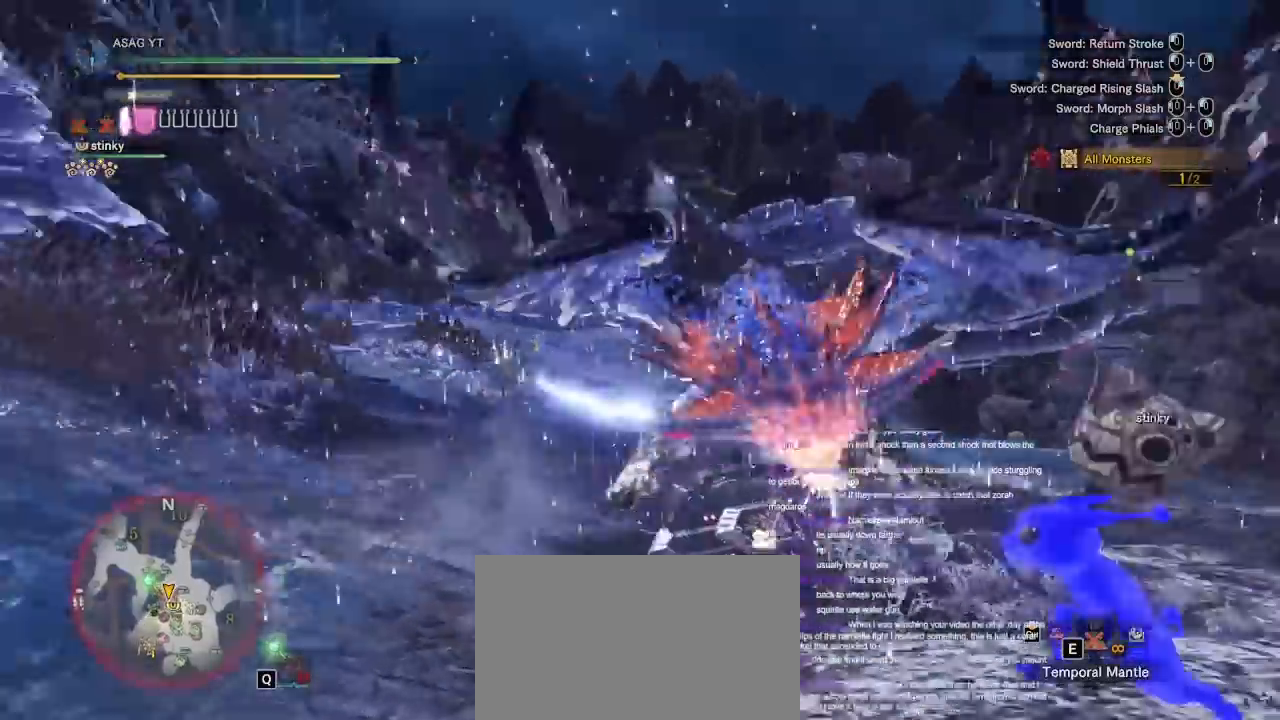
{"keys": ["w"], "mouse": [], "events": [[17, "mouse_left", "down"], [83, "mouse_left", "up"]]}
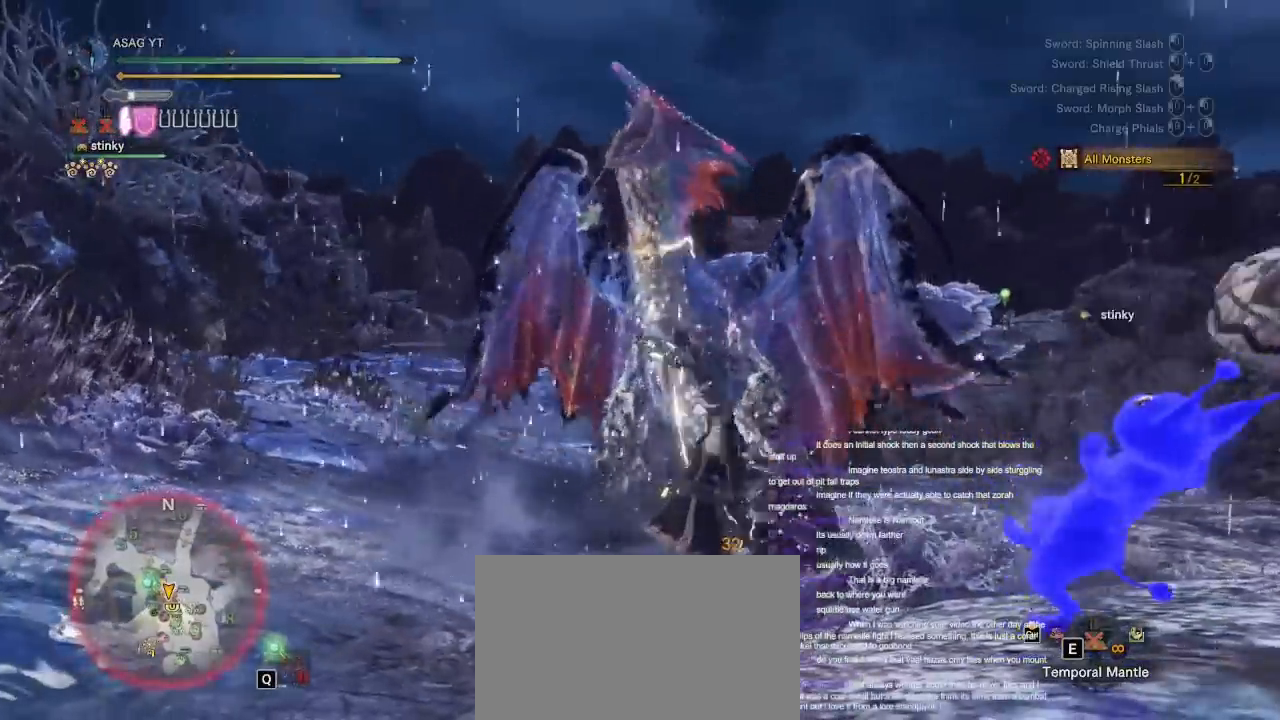
{"keys": ["w"], "mouse": [], "events": [[100, "mouse_left", "down"], [150, "mouse_left", "up"], [233, "mouse_left", "down"], [333, "mouse_left", "up"]]}
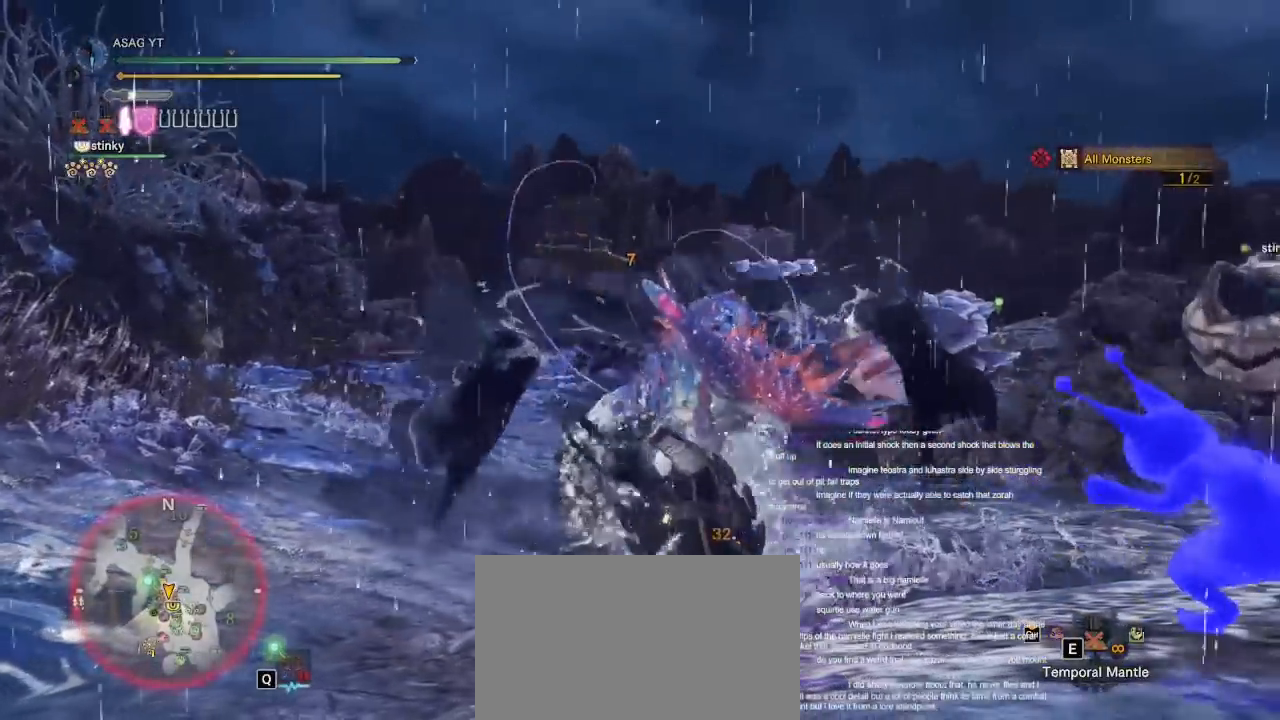
{"keys": ["w"], "mouse": [], "events": []}
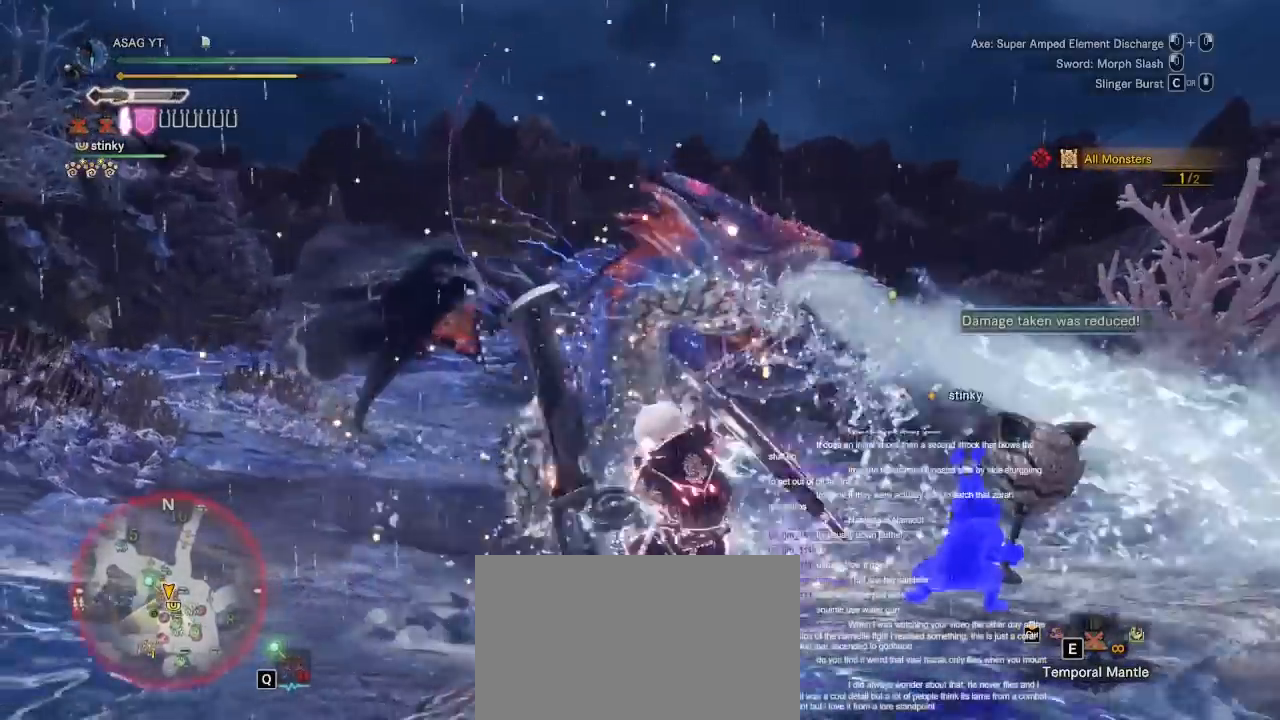
{"keys": ["w"], "mouse": [], "events": []}
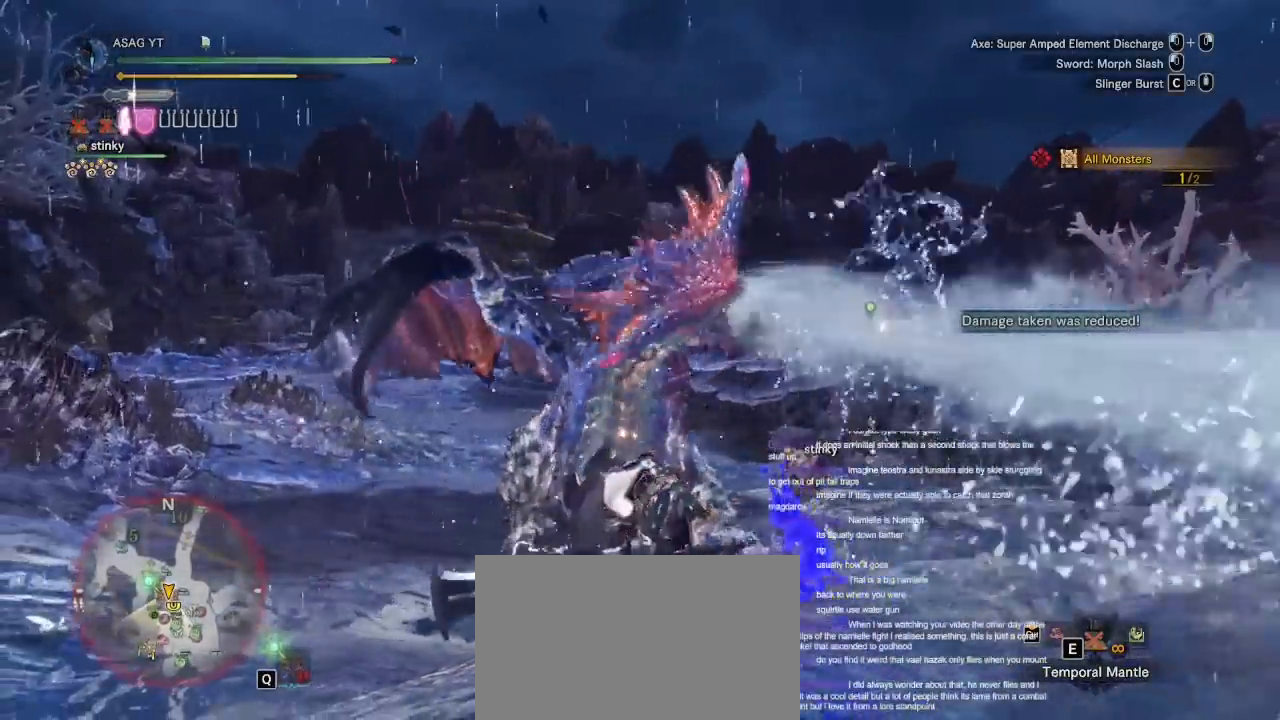
{"keys": ["w"], "mouse": [], "events": []}
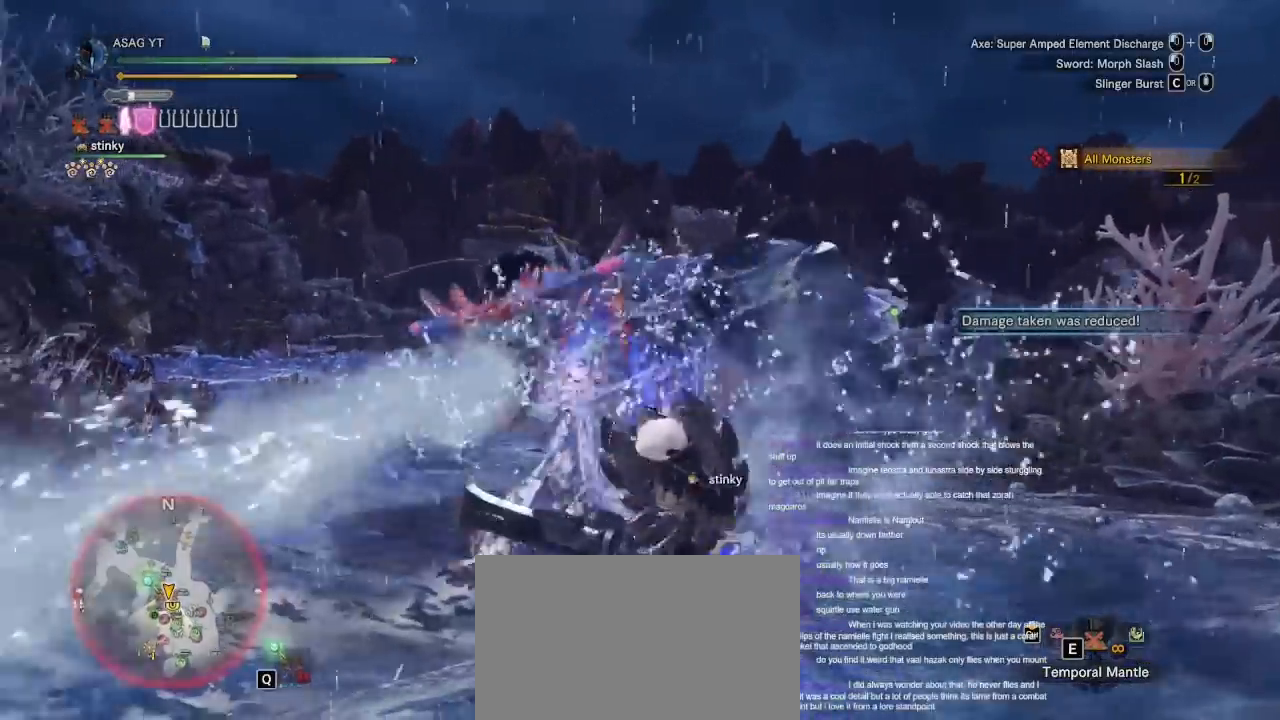
{"keys": ["w"], "mouse": [], "events": []}
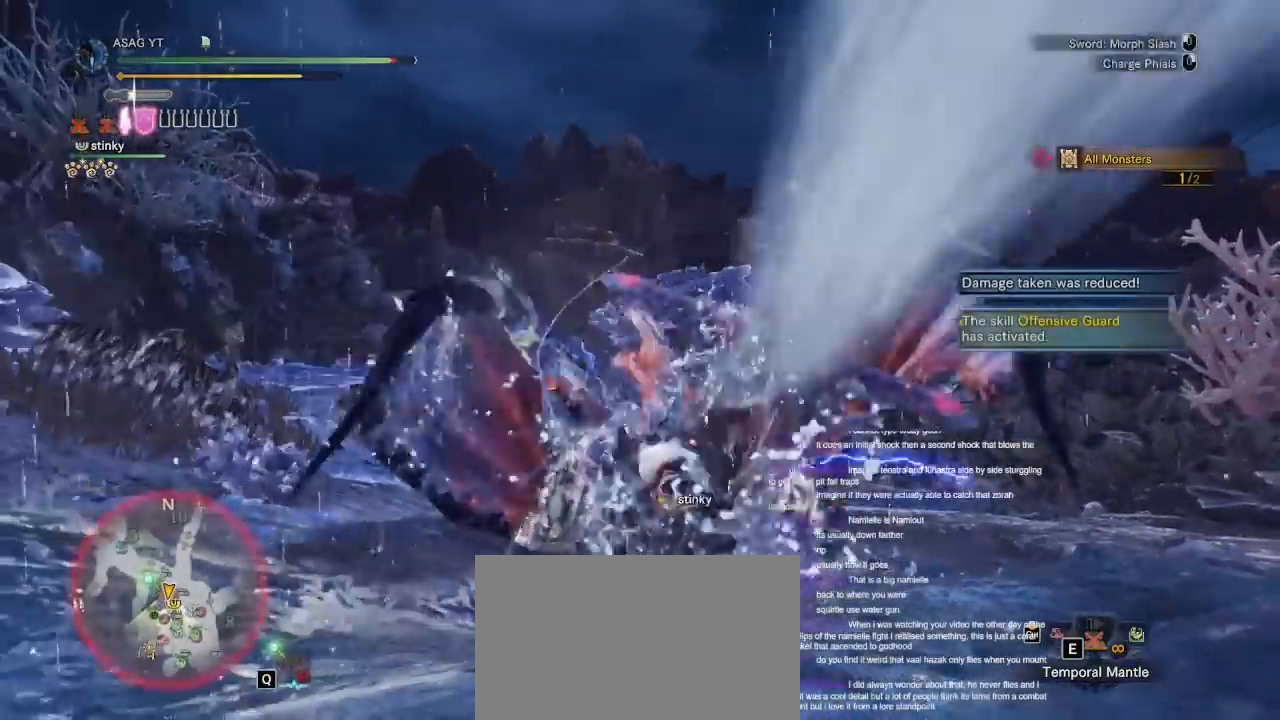
{"keys": ["w"], "mouse": [], "events": []}
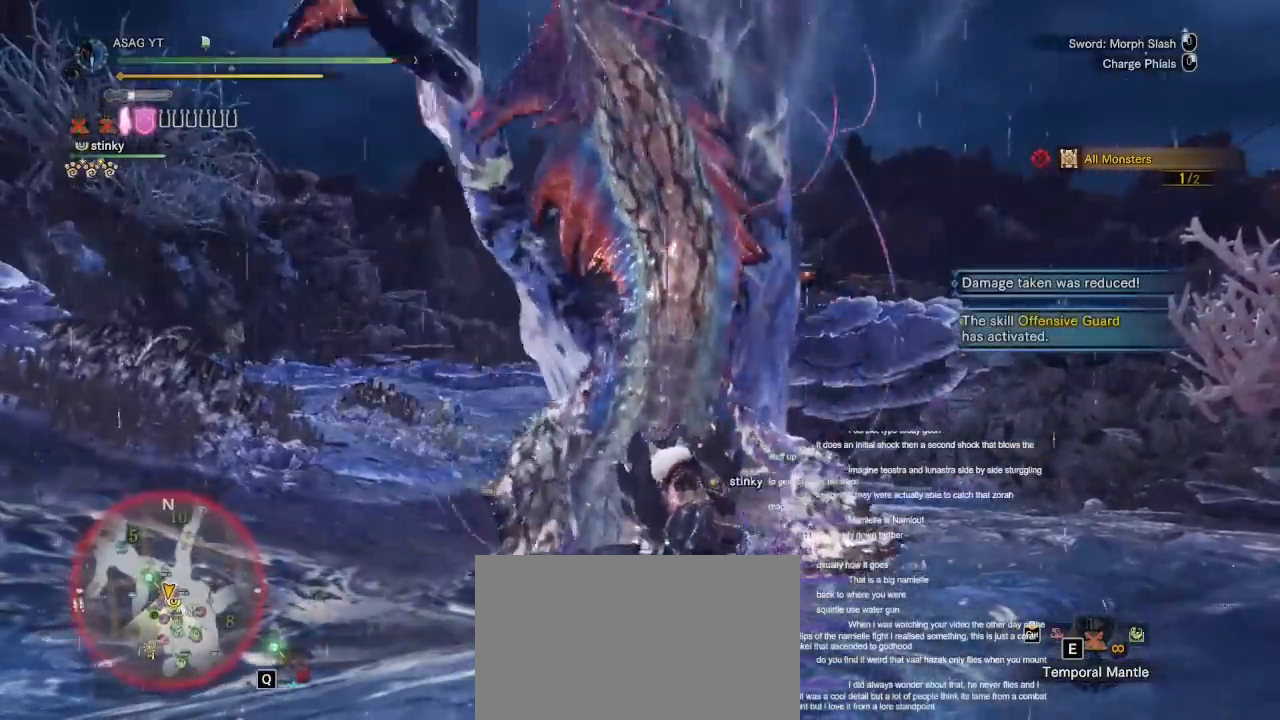
{"keys": ["d", "w"], "mouse": [], "events": [[100, "mouse_left", "down"], [183, "d", "down"], [183, "mouse_right", "down"], [267, "mouse_left", "up"], [283, "mouse_right", "up"]]}
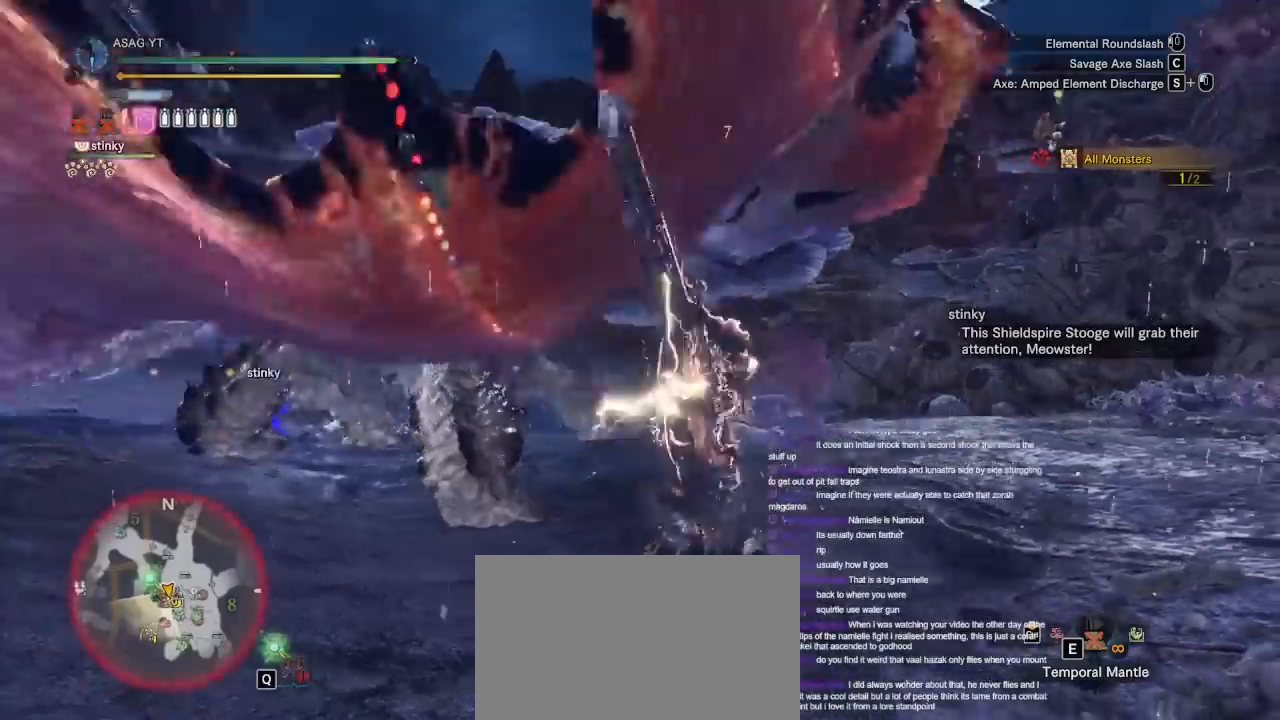
{"keys": ["d", "w"], "mouse": [], "events": []}
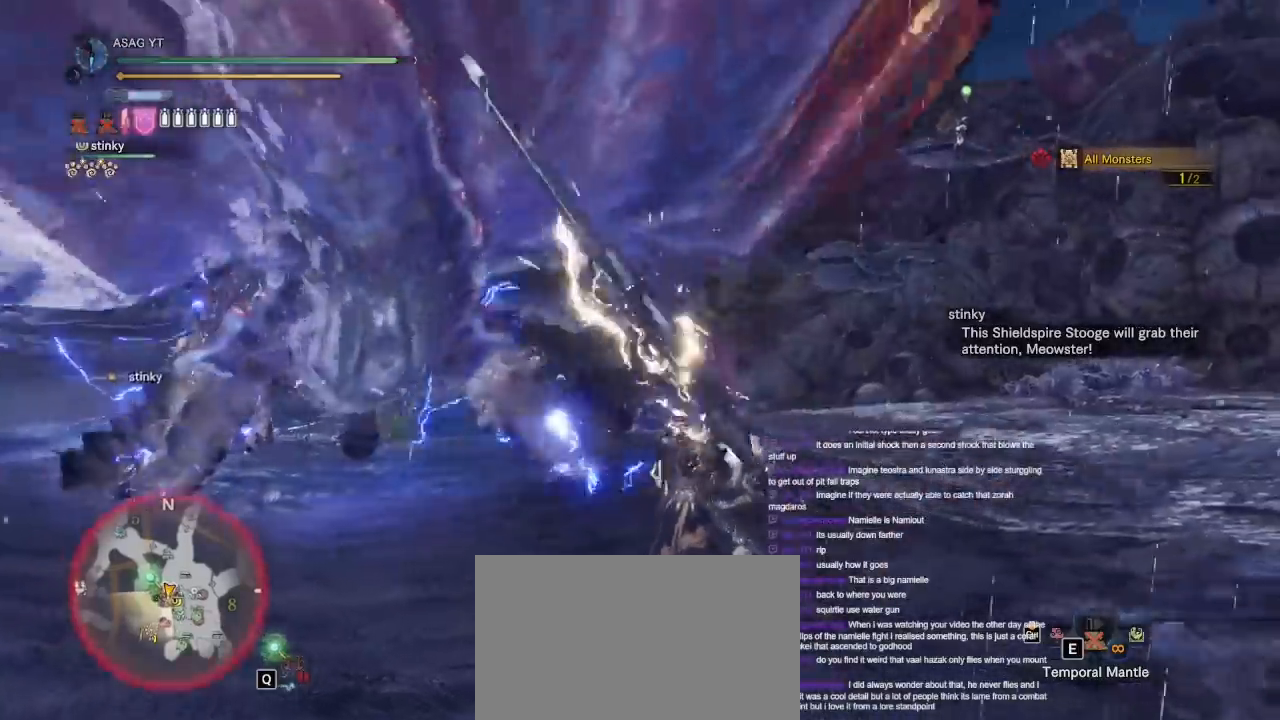
{"keys": ["d", "w"], "mouse": [], "events": []}
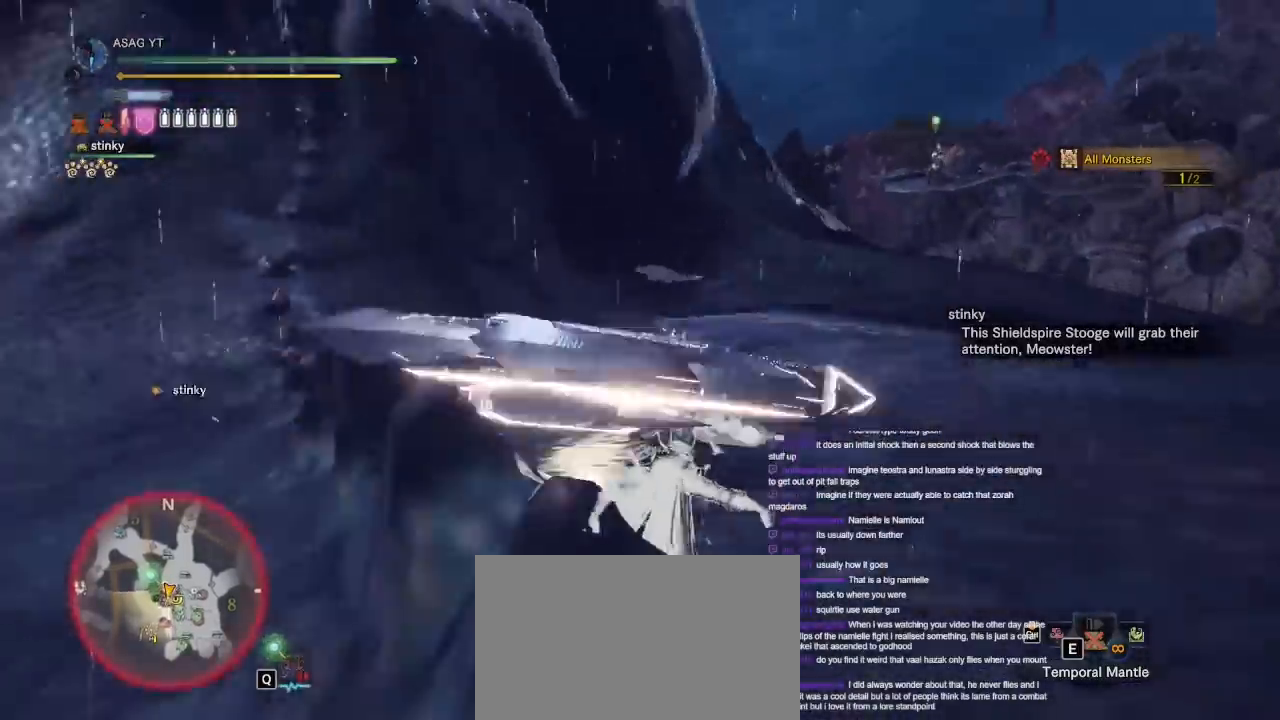
{"keys": ["d", "w"], "mouse": [], "events": []}
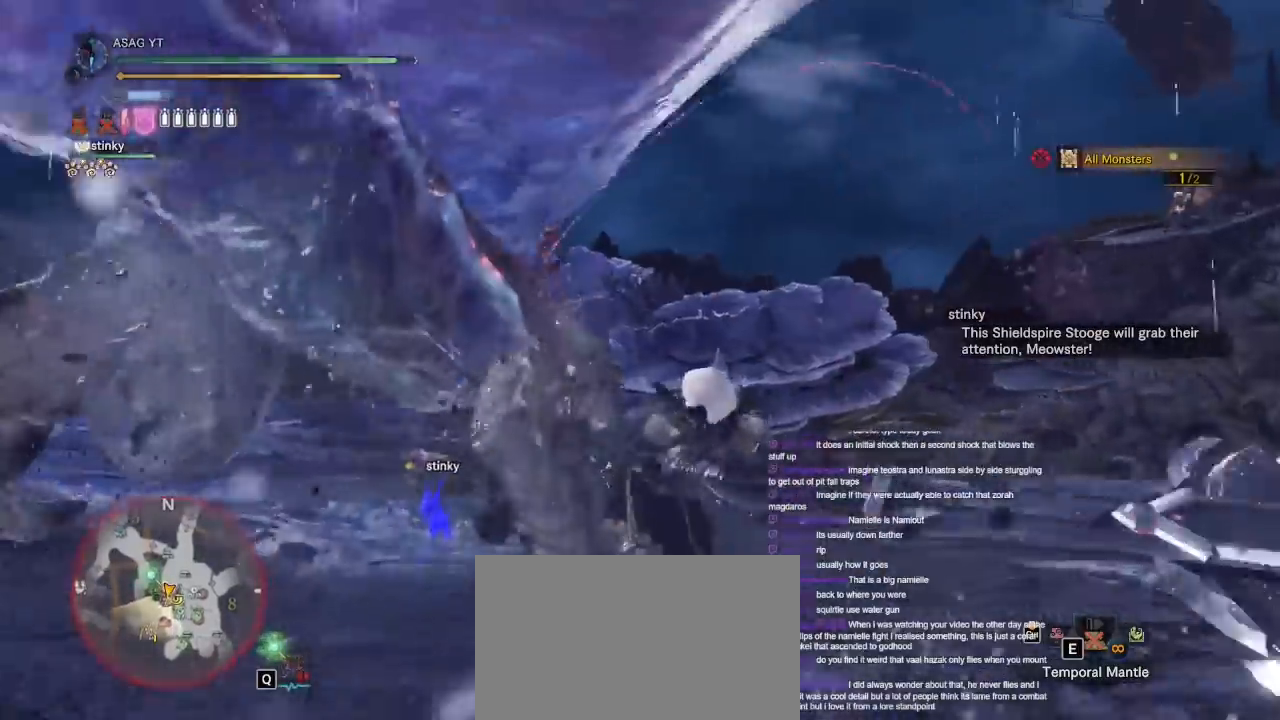
{"keys": ["d", "w"], "mouse": [], "events": []}
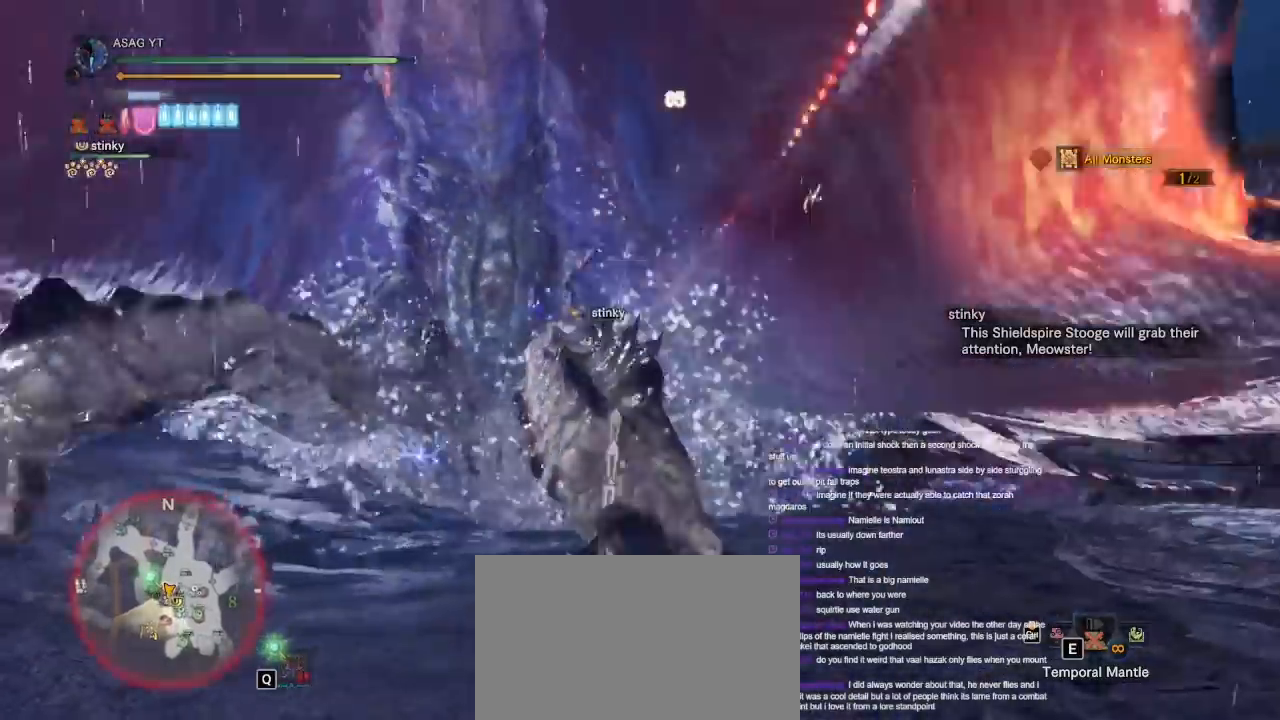
{"keys": ["w"], "mouse": [], "events": [[133, "d", "up"]]}